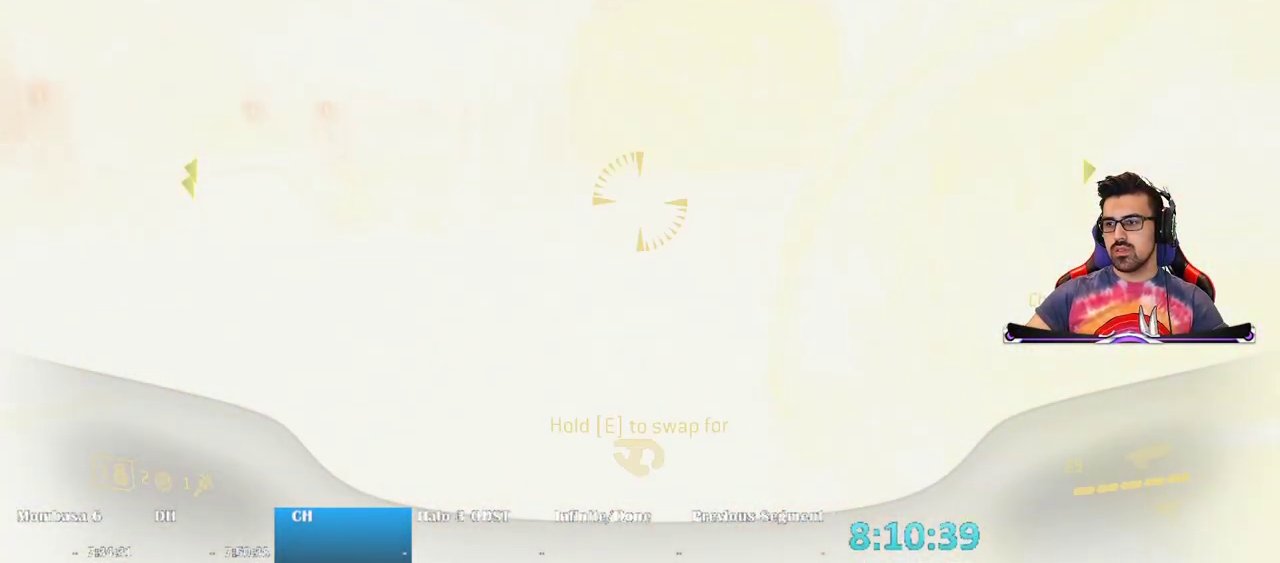
Gameplay with keyboard and mouse; each line is a JSON object with the keys and mouse buttons held at the frame after it. "events" lists presses ("down") and releases ("up") of "1", "2", "3", "4", "5", "a", "alt", "c", "caps_lock", "ctrl", "d", "e", "f", "g", "q", "r", "s", "shift", "space", "t", "tab", "v", "w", "x", "z", "mouse_left", "mouse_wheel" and "mouse_right" between this image and that frame as [ms after this image, input, new state], when the widget could be followed in between. "mouse_left", "mouse_wheel", "mouse_right" = the "left", "wheel", "right" buttons of the "mouse" list. No other keys are recorded. "wheel" means that the mouse wheel is clicked or scrolled. Not read: mouse_move.
{"keys": ["d"], "mouse": [], "events": [[217, "space", "down"], [450, "space", "up"]]}
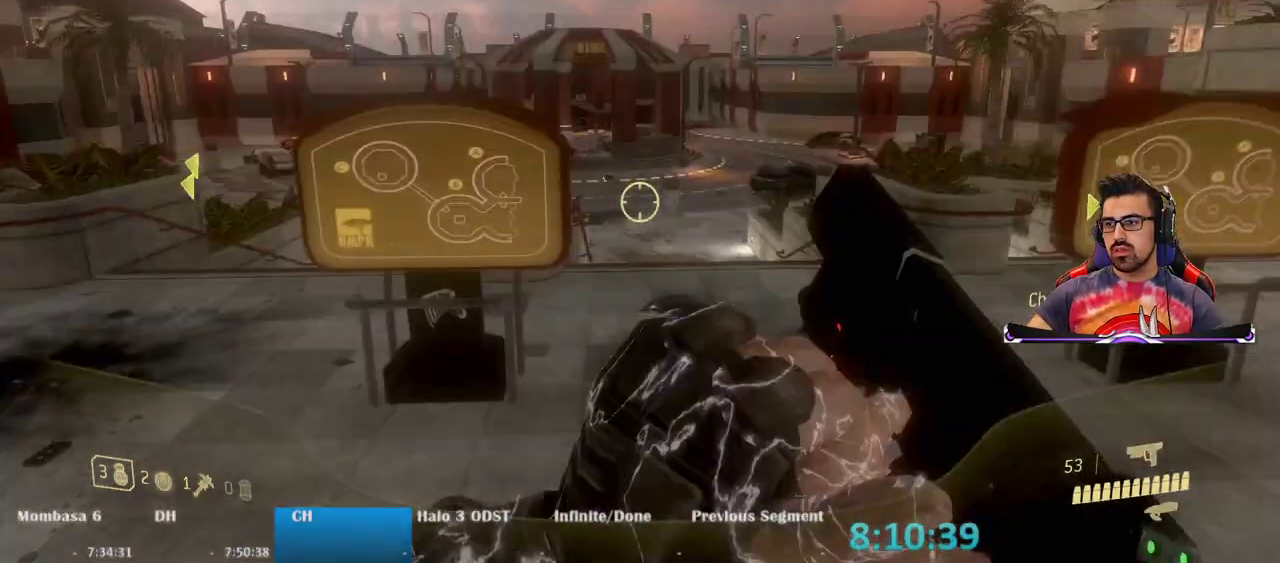
{"keys": ["w"], "mouse": [], "events": [[183, "w", "down"], [467, "d", "up"]]}
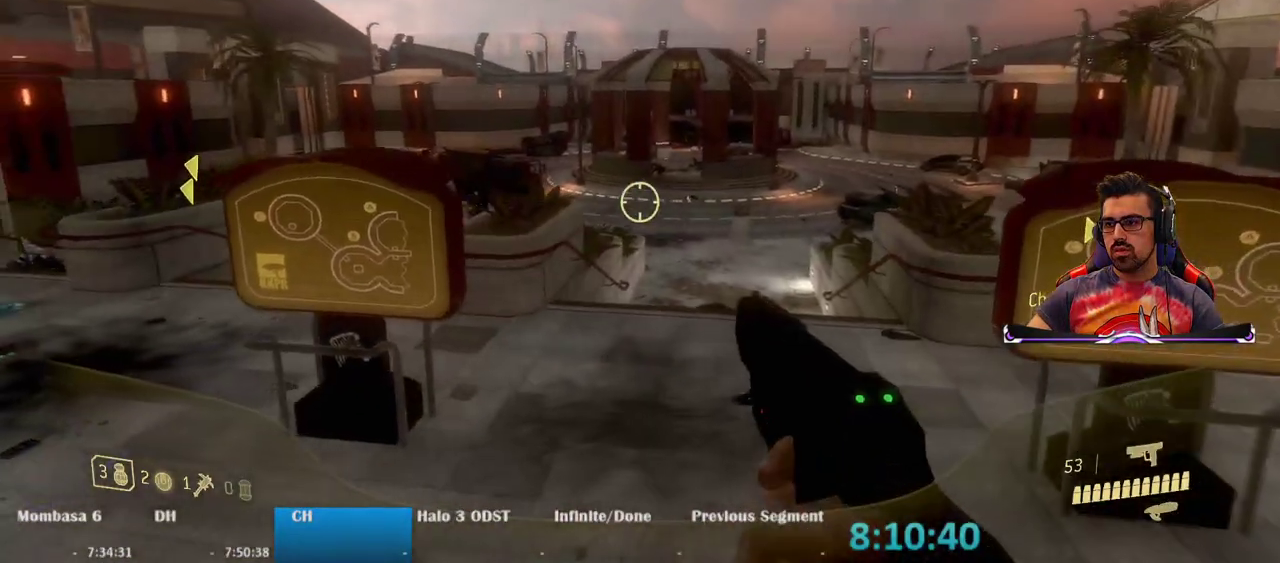
{"keys": ["w"], "mouse": [], "events": []}
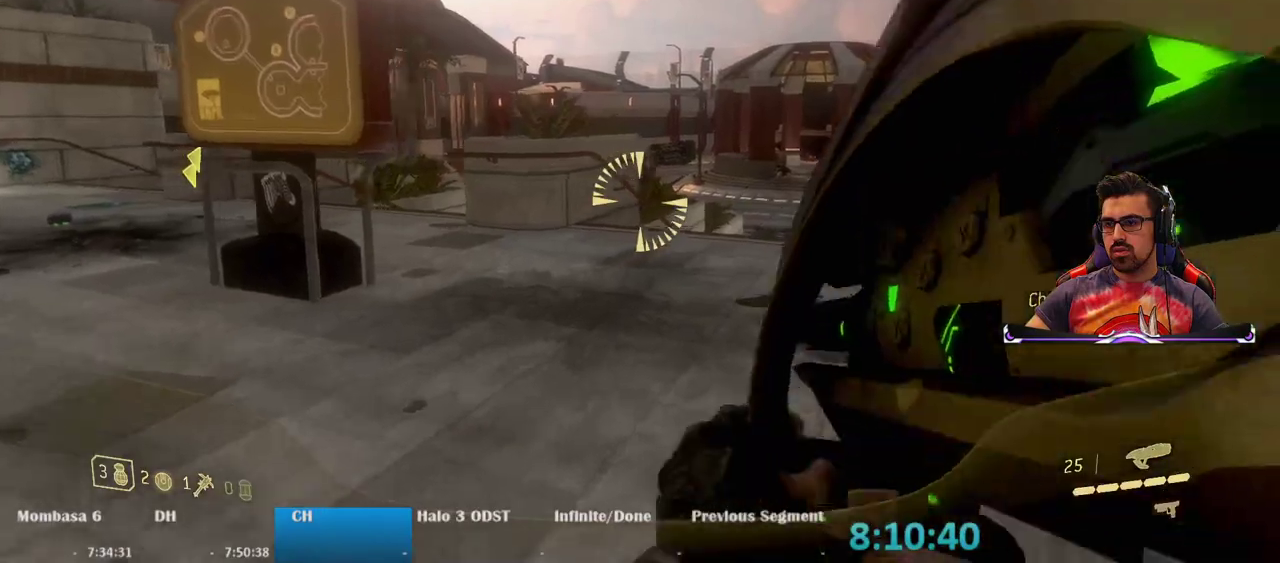
{"keys": ["w"], "mouse": [], "events": [[217, "space", "down"], [400, "space", "up"]]}
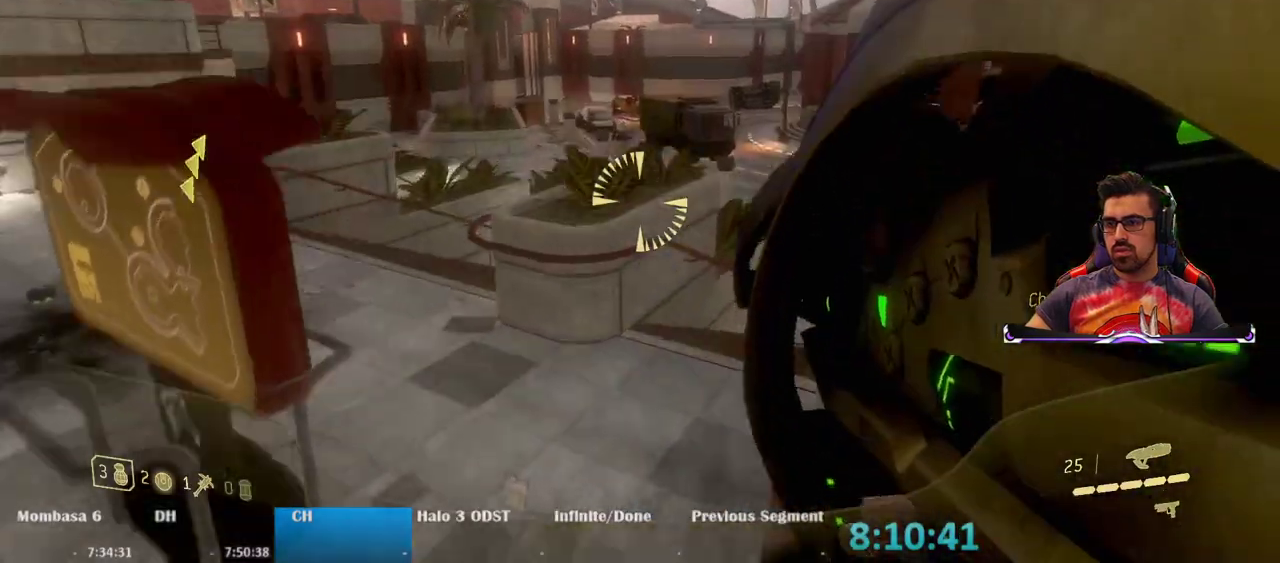
{"keys": ["w"], "mouse": ["left"]}
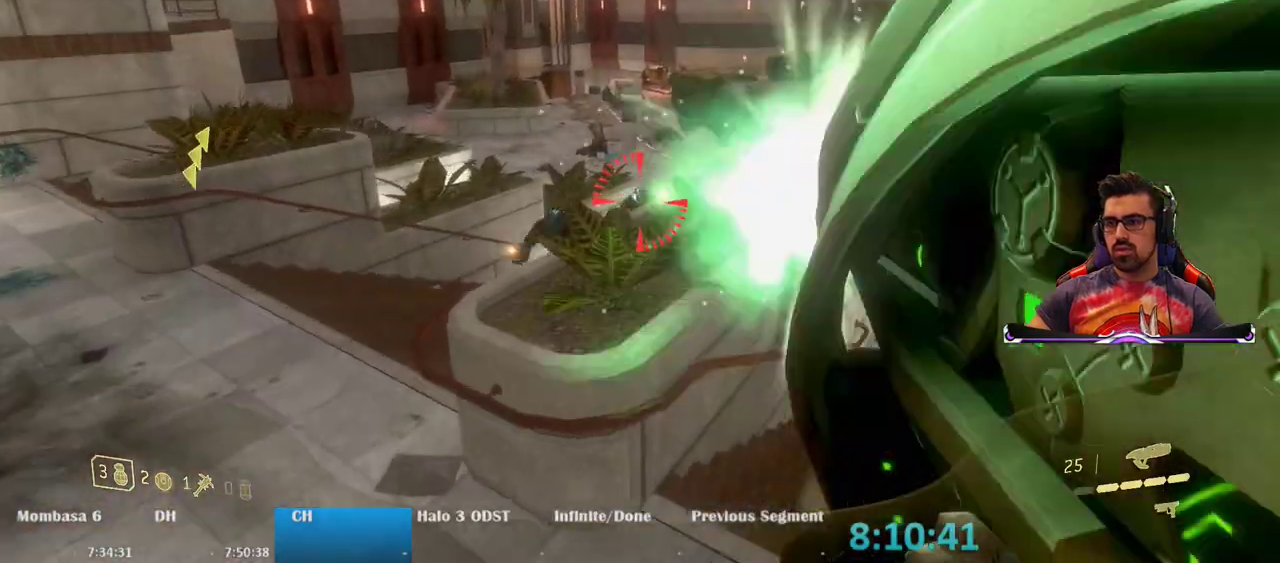
{"keys": ["space"], "mouse": [], "events": [[17, "w", "up"], [50, "mouse_left", "up"], [483, "space", "down"]]}
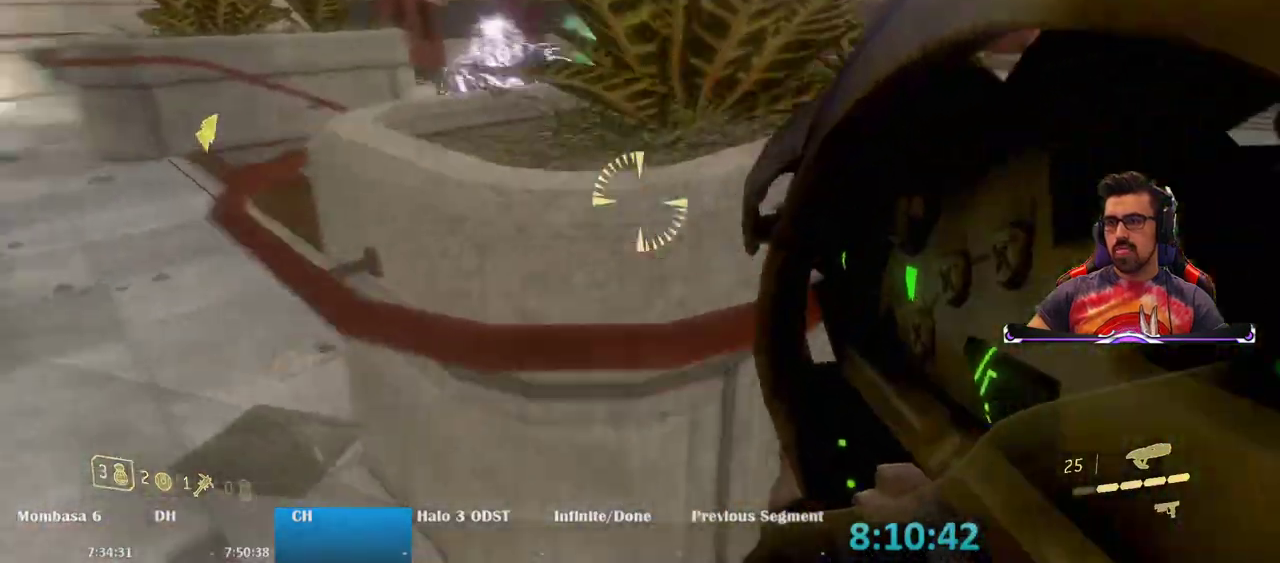
{"keys": ["w"], "mouse": [], "events": [[33, "d", "down"], [167, "mouse_left", "down"], [167, "space", "up"], [217, "w", "down"], [300, "mouse_left", "up"], [450, "d", "up"]]}
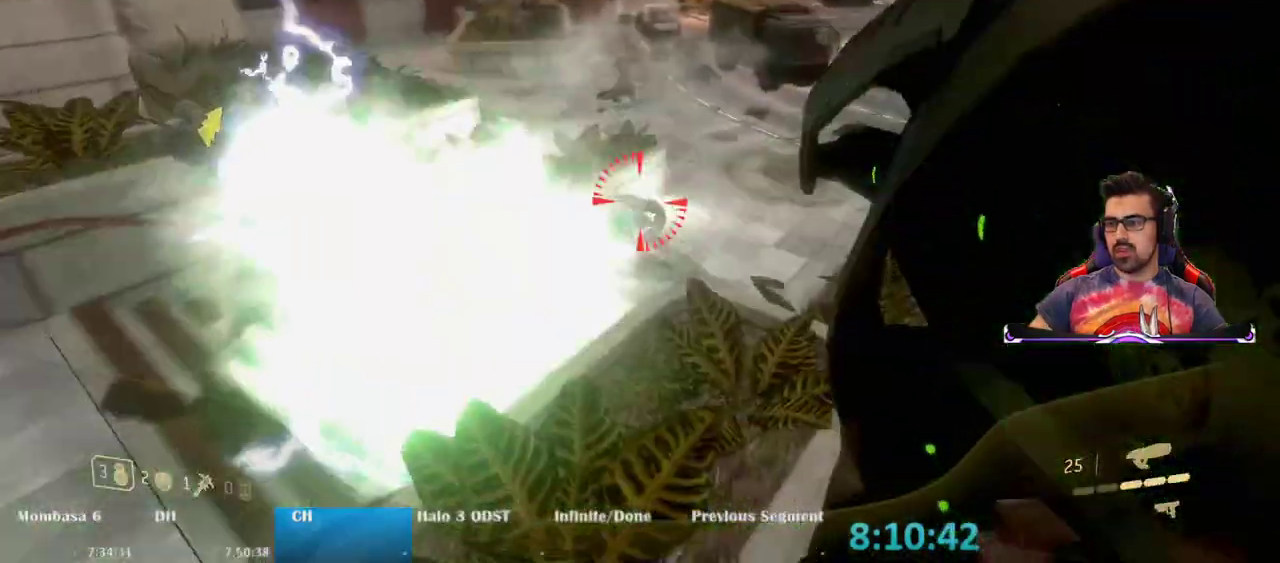
{"keys": [], "mouse": [], "events": [[283, "mouse_left", "down"], [350, "mouse_left", "up"], [367, "w", "up"]]}
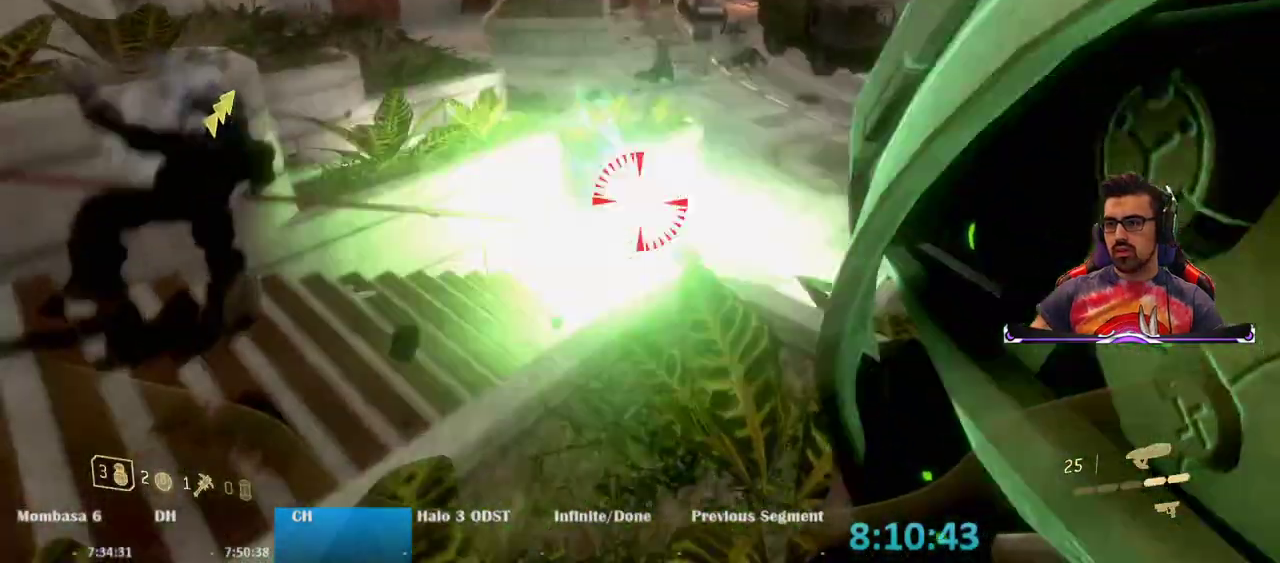
{"keys": ["s"], "mouse": [], "events": [[17, "s", "down"], [200, "space", "down"], [383, "space", "up"]]}
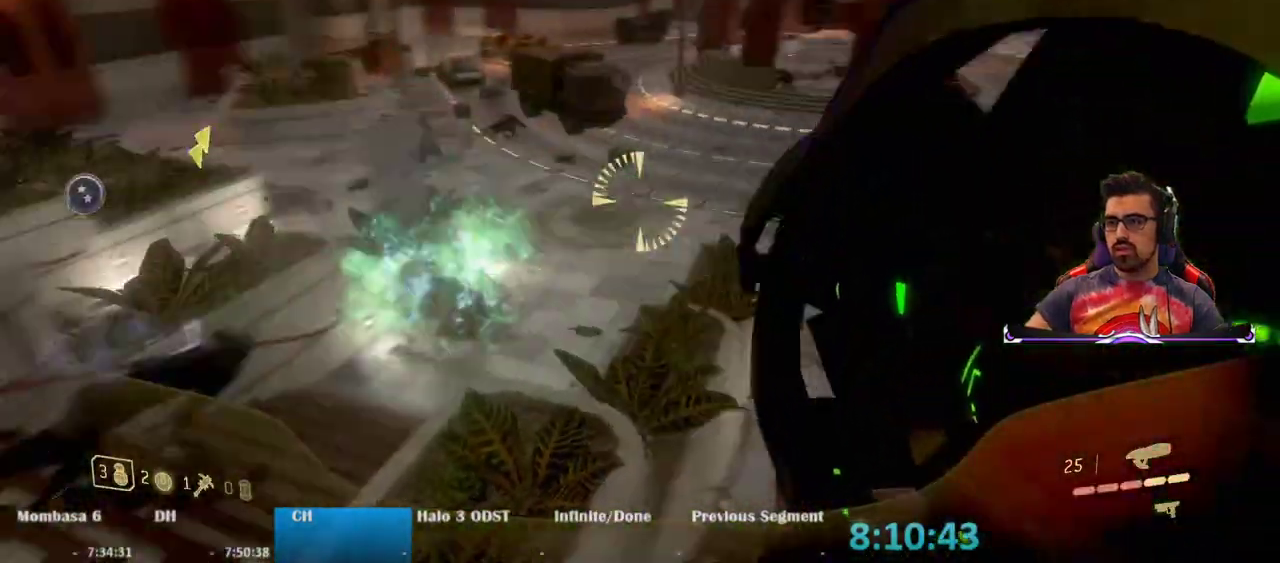
{"keys": ["s"], "mouse": [], "events": []}
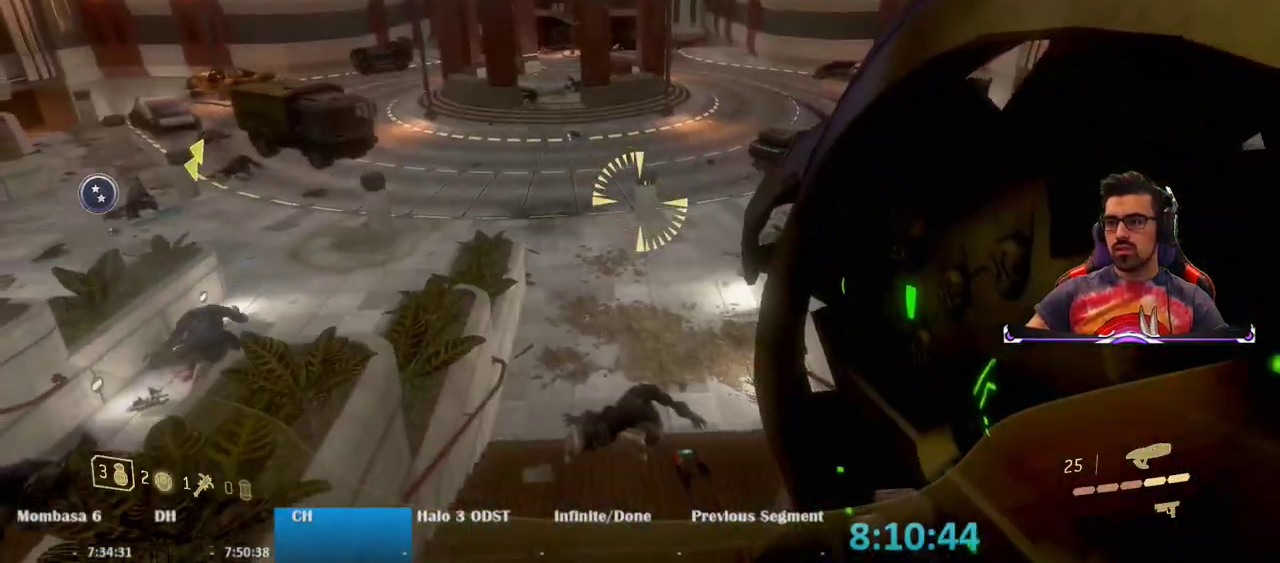
{"keys": ["s"], "mouse": [], "events": [[133, "r", "down"], [183, "r", "up"]]}
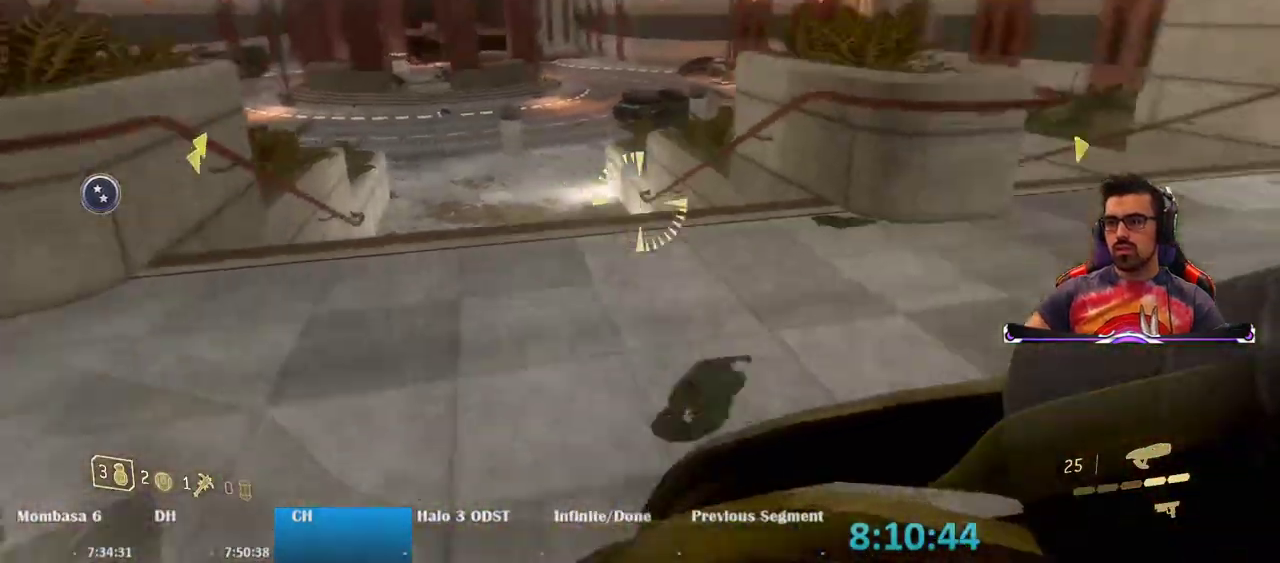
{"keys": ["a"], "mouse": [], "events": [[17, "a", "down"], [133, "mouse_wheel", "down"], [150, "s", "up"], [233, "mouse_wheel", "up"]]}
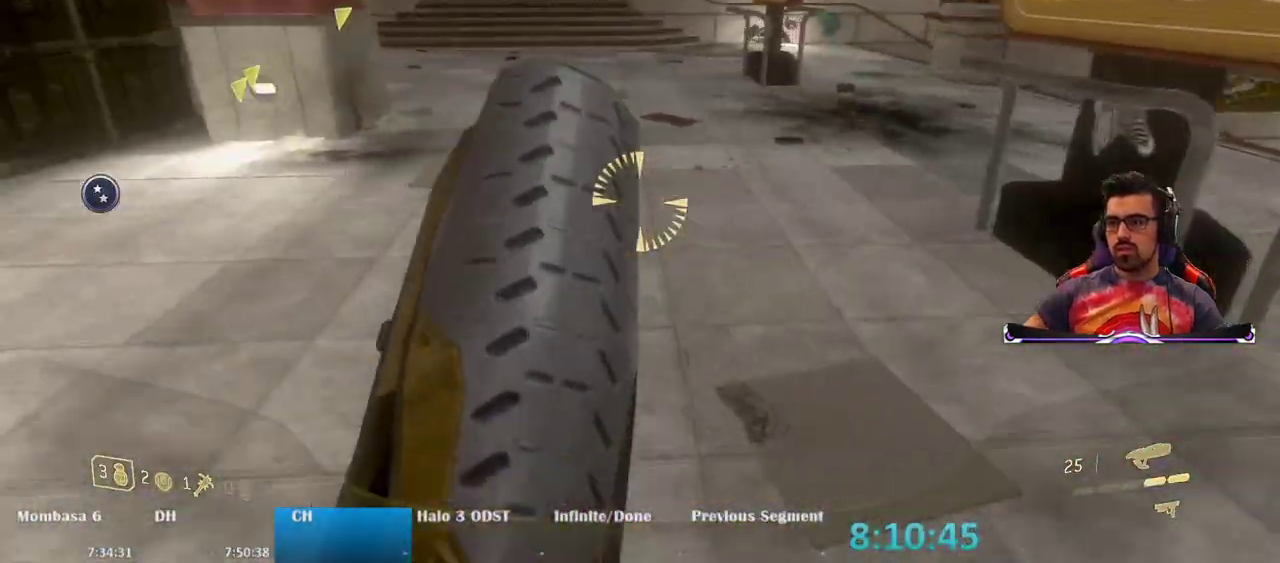
{"keys": ["w"], "mouse": [], "events": [[33, "w", "down"], [450, "a", "up"]]}
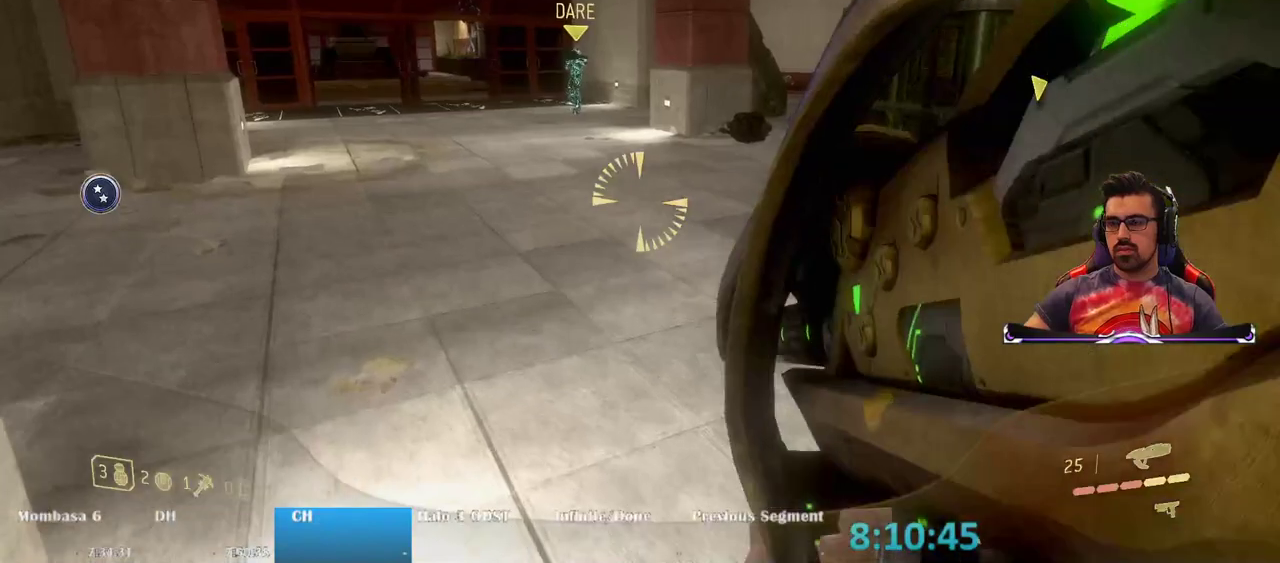
{"keys": ["w"], "mouse": [], "events": []}
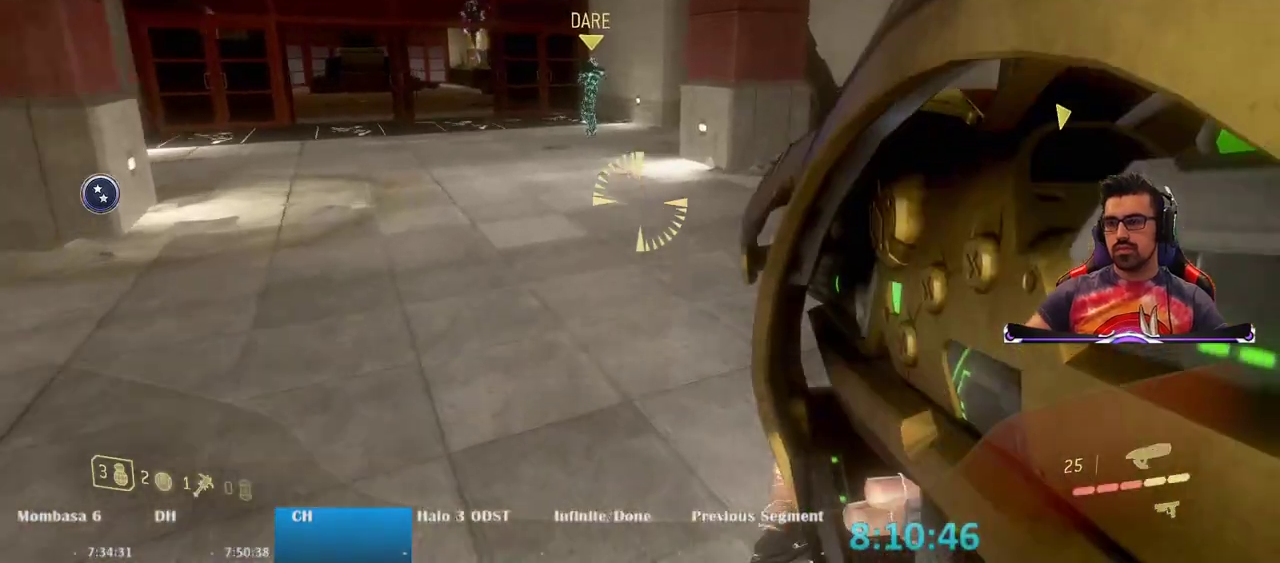
{"keys": ["w"], "mouse": [], "events": []}
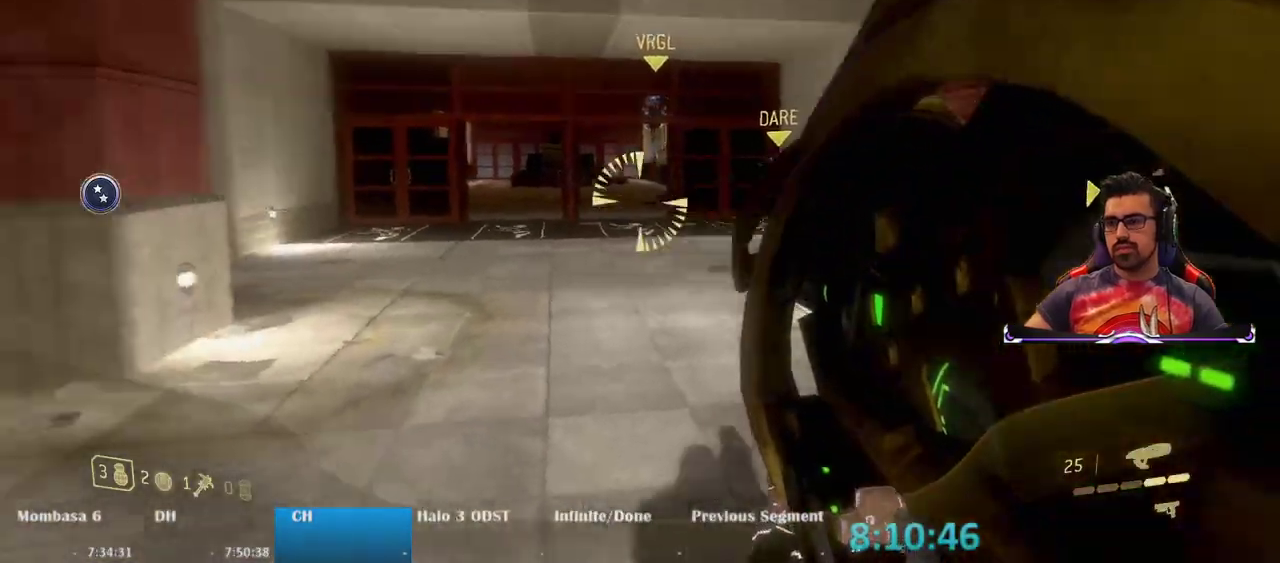
{"keys": ["w"], "mouse": [], "events": [[100, "d", "down"], [267, "d", "up"], [267, "mouse_left", "down"], [350, "mouse_left", "up"]]}
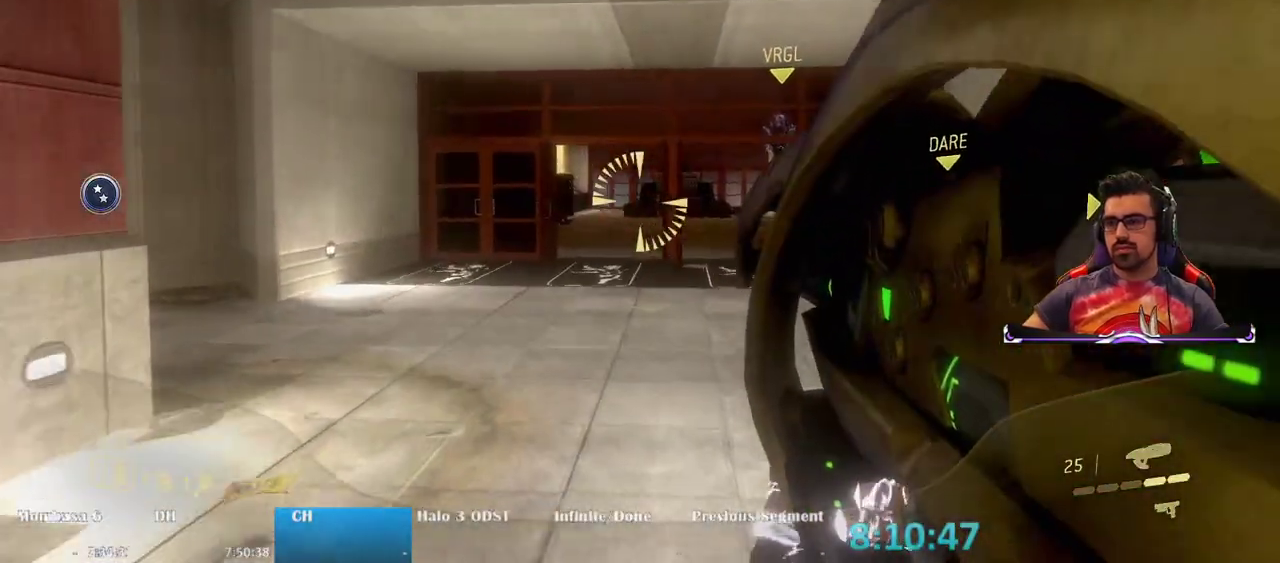
{"keys": [], "mouse": [], "events": [[83, "mouse_left", "down"], [183, "d", "down"], [233, "mouse_left", "up"], [267, "d", "up"], [317, "a", "down"], [467, "a", "up"], [467, "w", "up"]]}
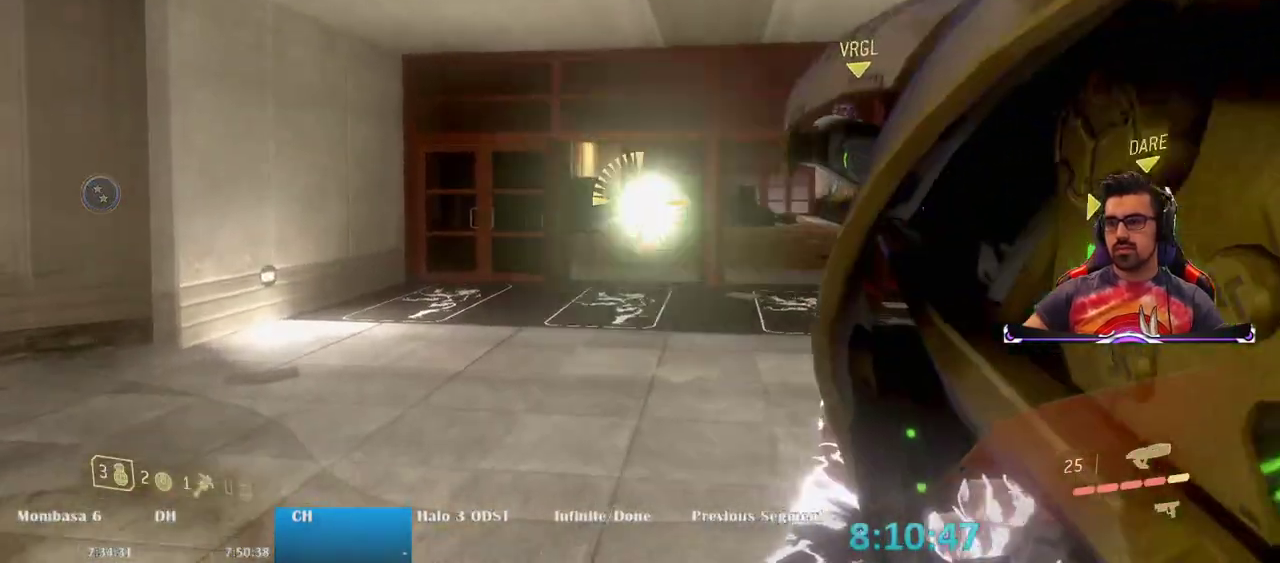
{"keys": ["d"], "mouse": [], "events": [[67, "mouse_left", "down"], [100, "s", "down"], [150, "d", "down"], [200, "mouse_left", "up"], [283, "s", "up"]]}
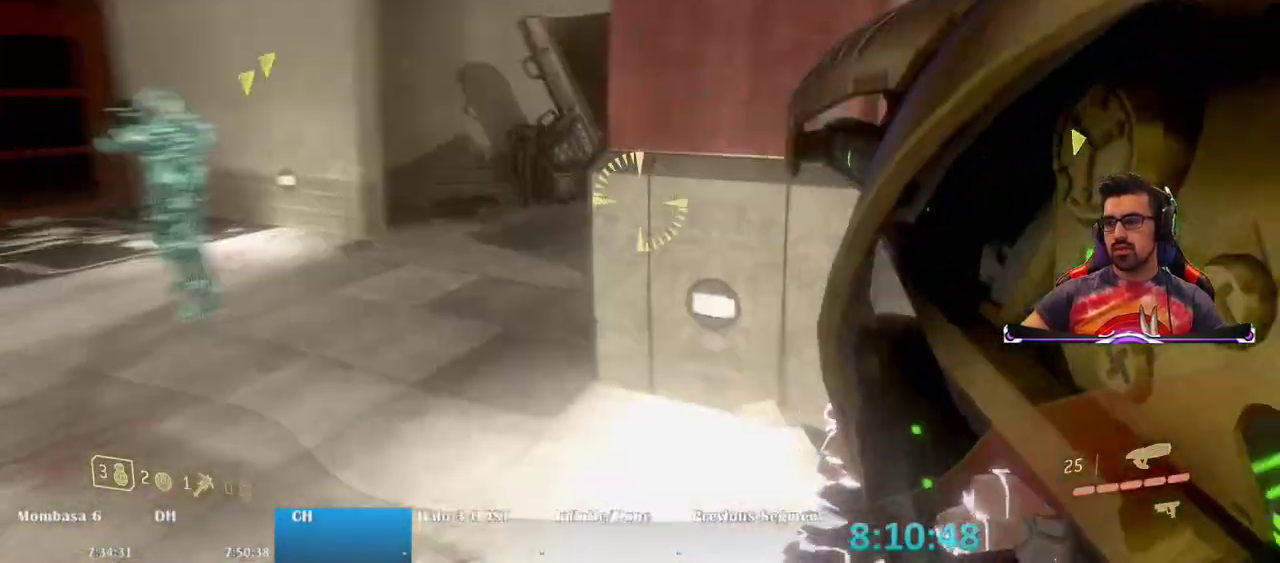
{"keys": ["w"], "mouse": ["wheel"], "events": [[67, "w", "down"], [350, "d", "up"], [500, "mouse_wheel", "down"]]}
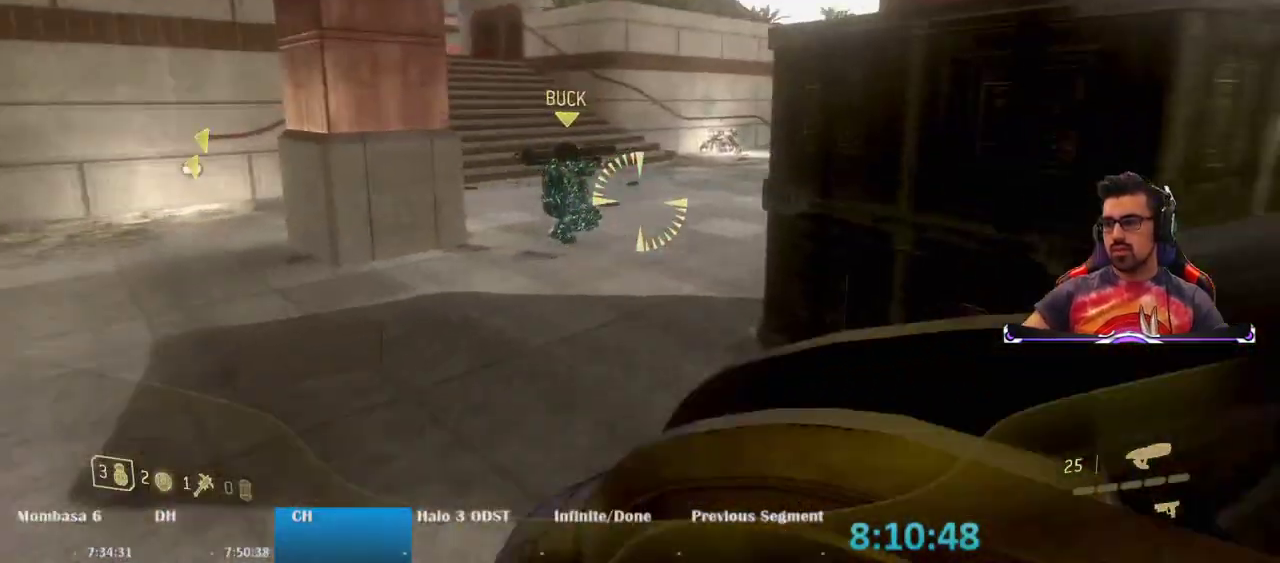
{"keys": ["w"], "mouse": [], "events": [[83, "mouse_wheel", "up"]]}
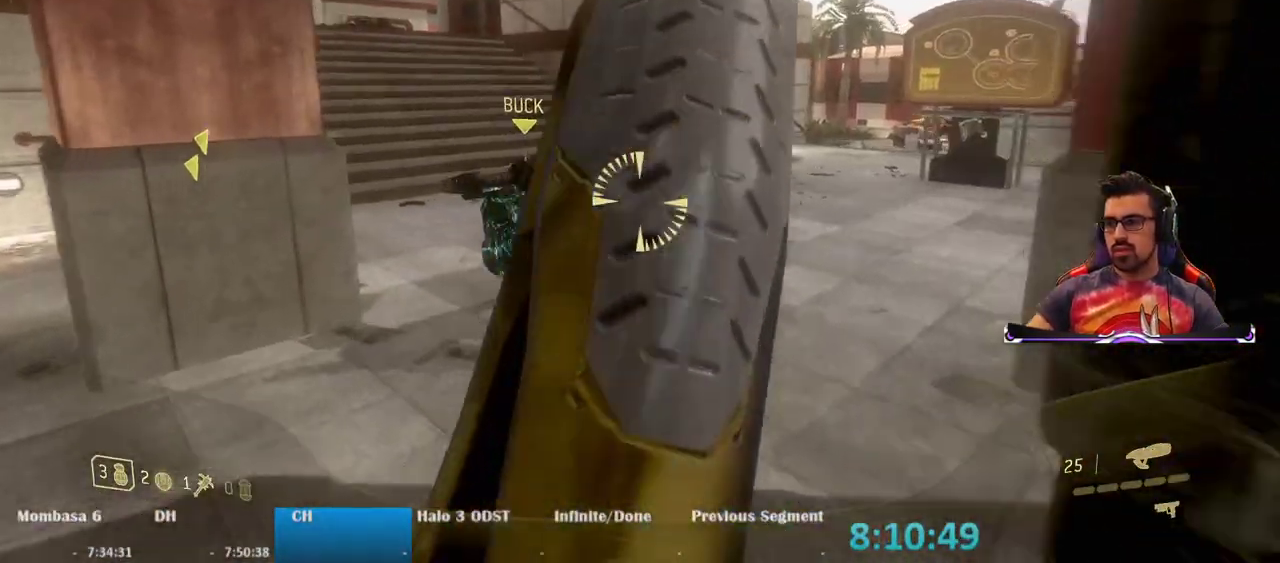
{"keys": ["e", "w"], "mouse": [], "events": [[67, "e", "down"]]}
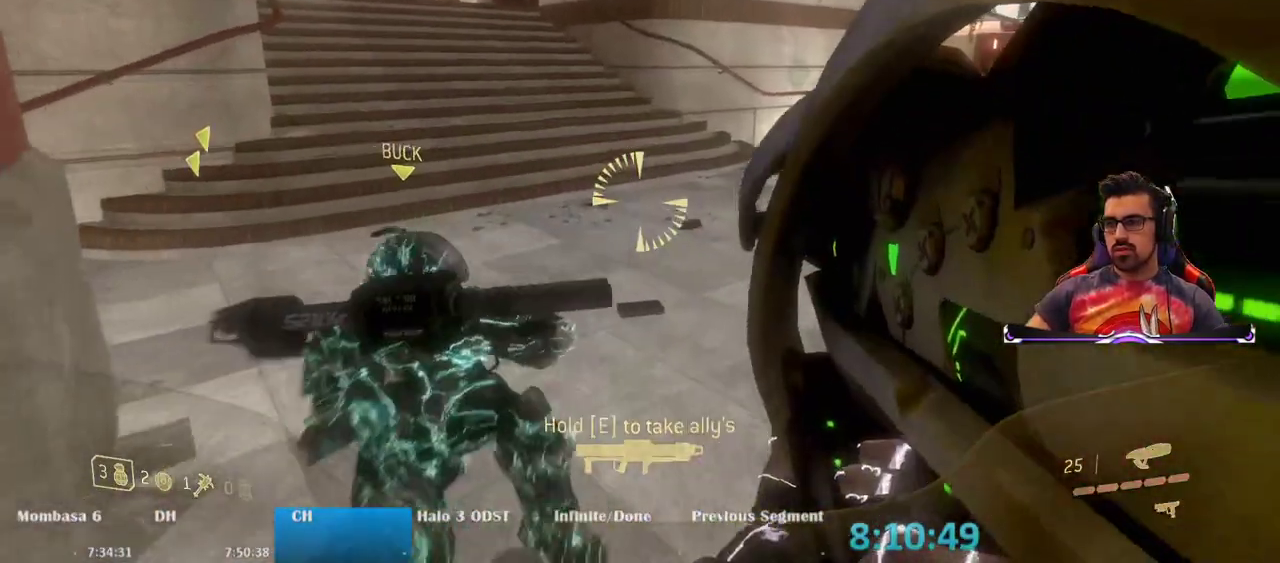
{"keys": ["e", "s"], "mouse": [], "events": [[117, "w", "up"], [200, "e", "up"], [267, "e", "down"], [400, "s", "down"]]}
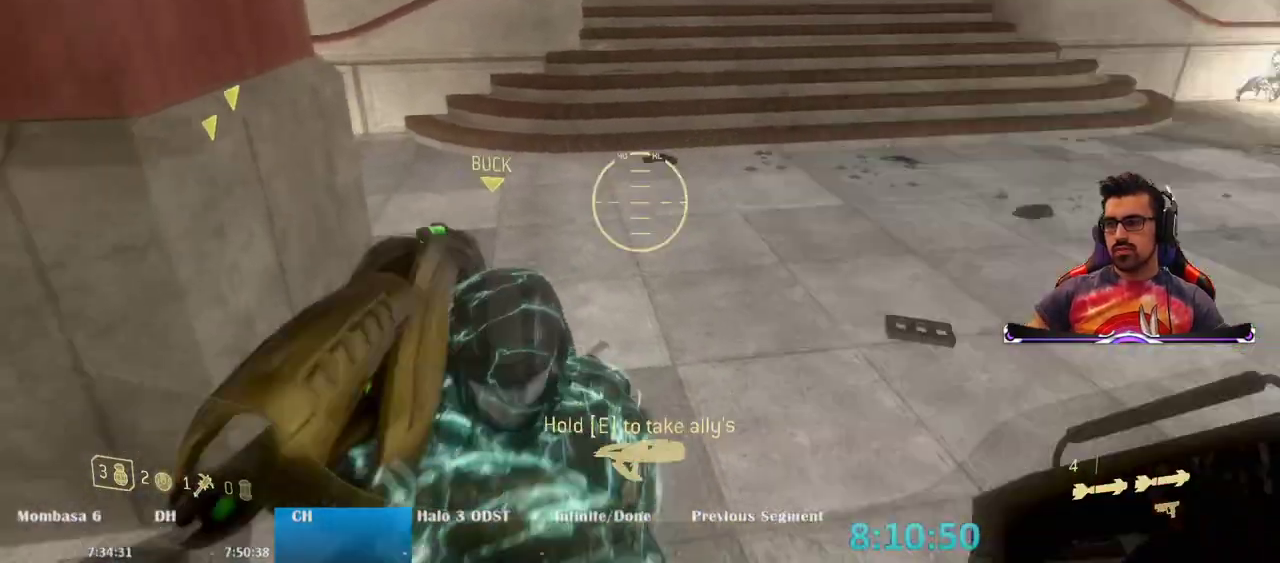
{"keys": [], "mouse": [], "events": [[183, "e", "up"], [283, "s", "up"]]}
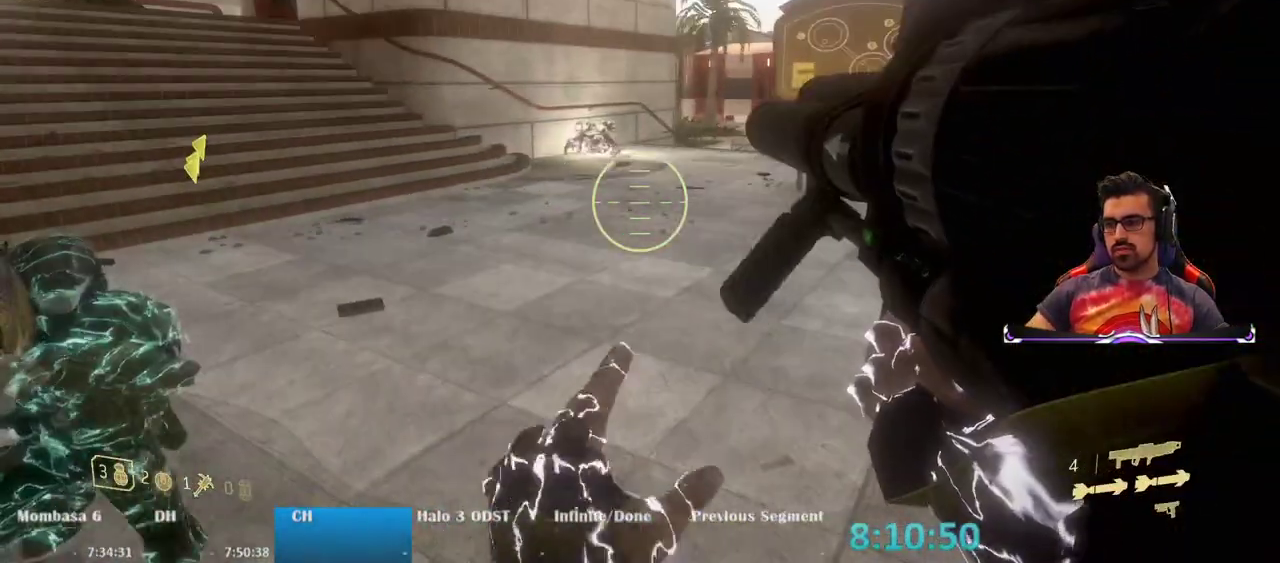
{"keys": [], "mouse": [], "events": [[100, "a", "down"], [250, "a", "up"]]}
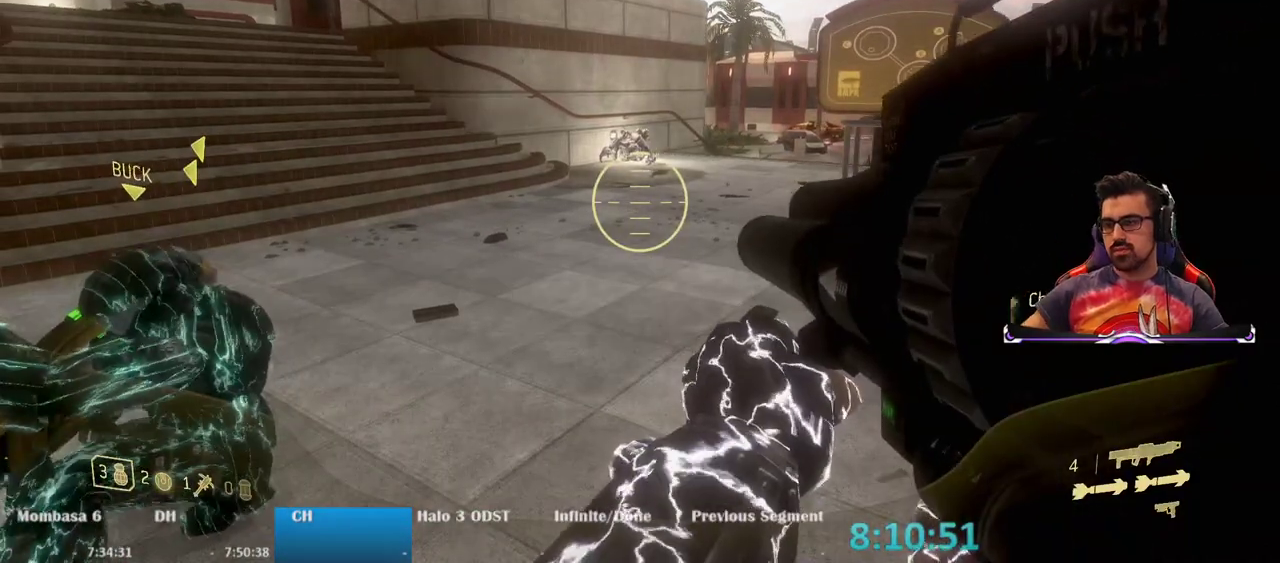
{"keys": [], "mouse": [], "events": []}
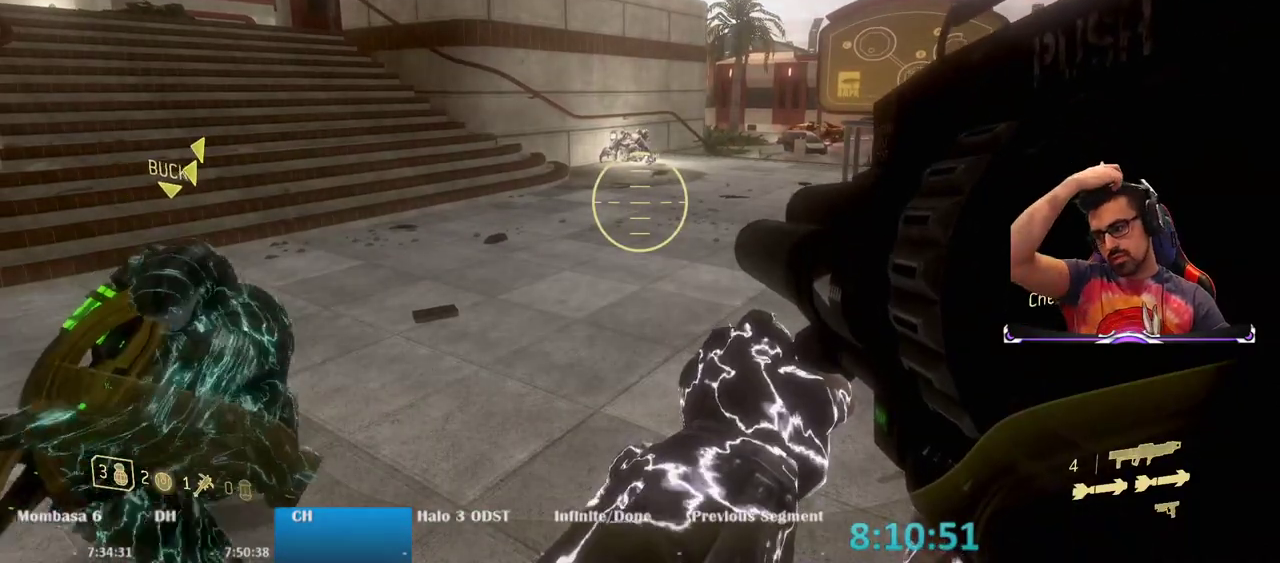
{"keys": [], "mouse": [], "events": []}
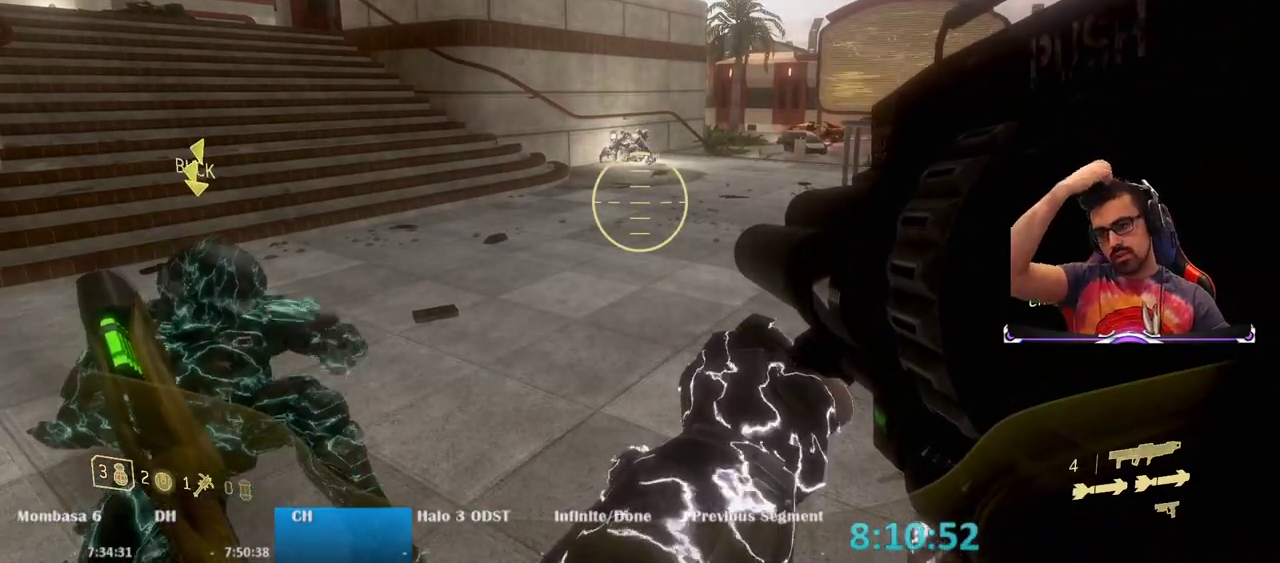
{"keys": [], "mouse": [], "events": []}